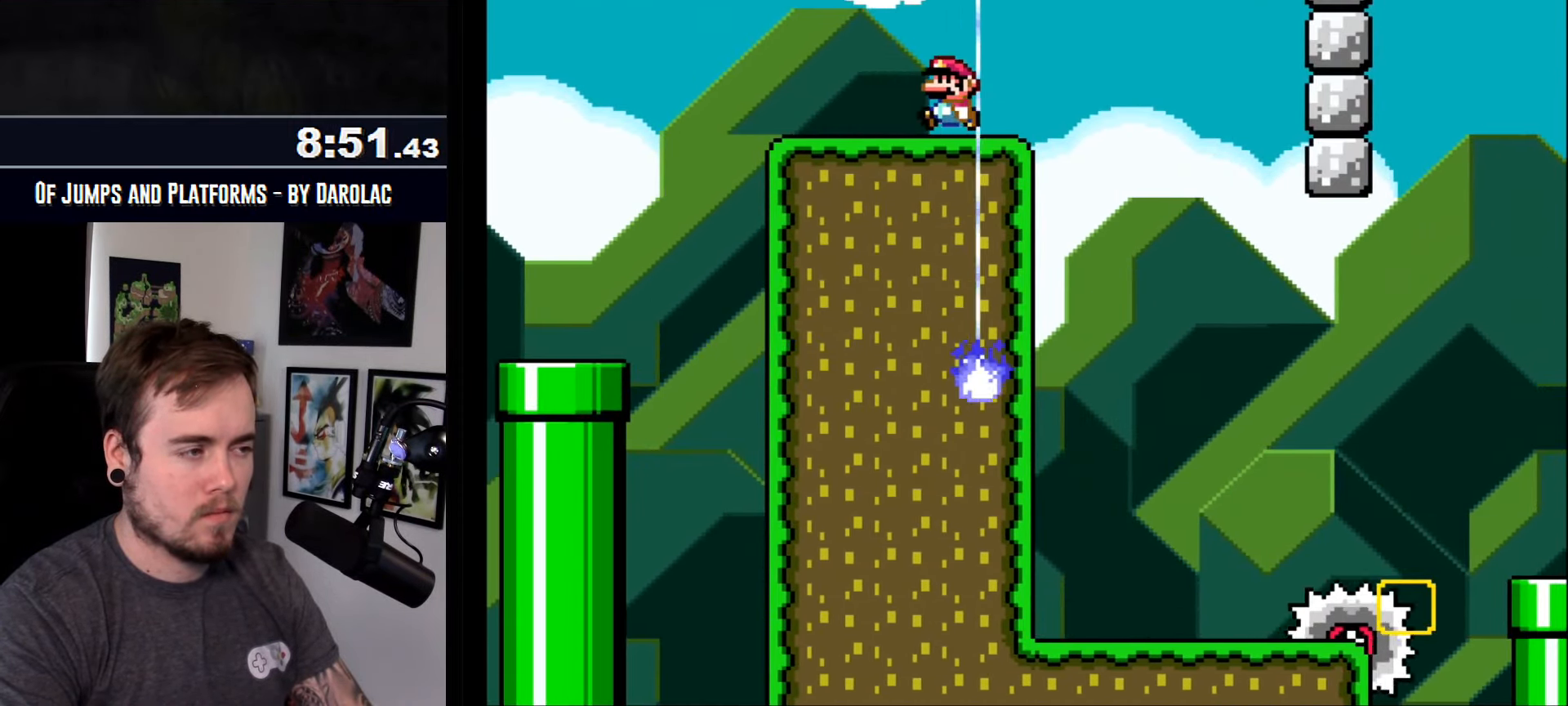
Gameplay with a controller (arcade stick); each line is a JSON object with the inputs held at the frame after it. "events" lists button and stick changes between this image and that frame as [ms after this image, input, new state], when the widget could be followed in between. Not read: B DPAD_DOWN DPAD_RIGHT L3 R2 R3.
{"buttons": ["CROSS"], "events": []}
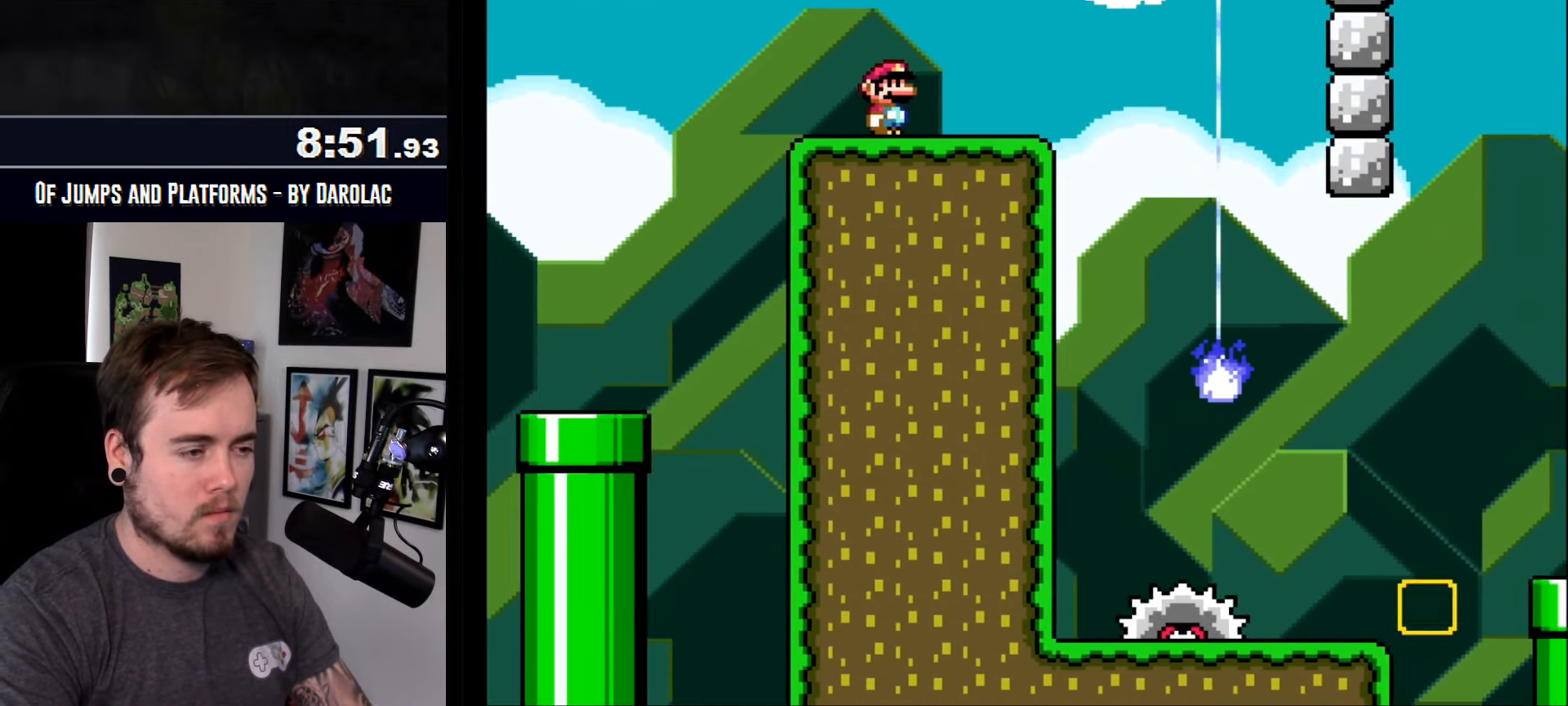
{"buttons": ["CROSS"], "events": []}
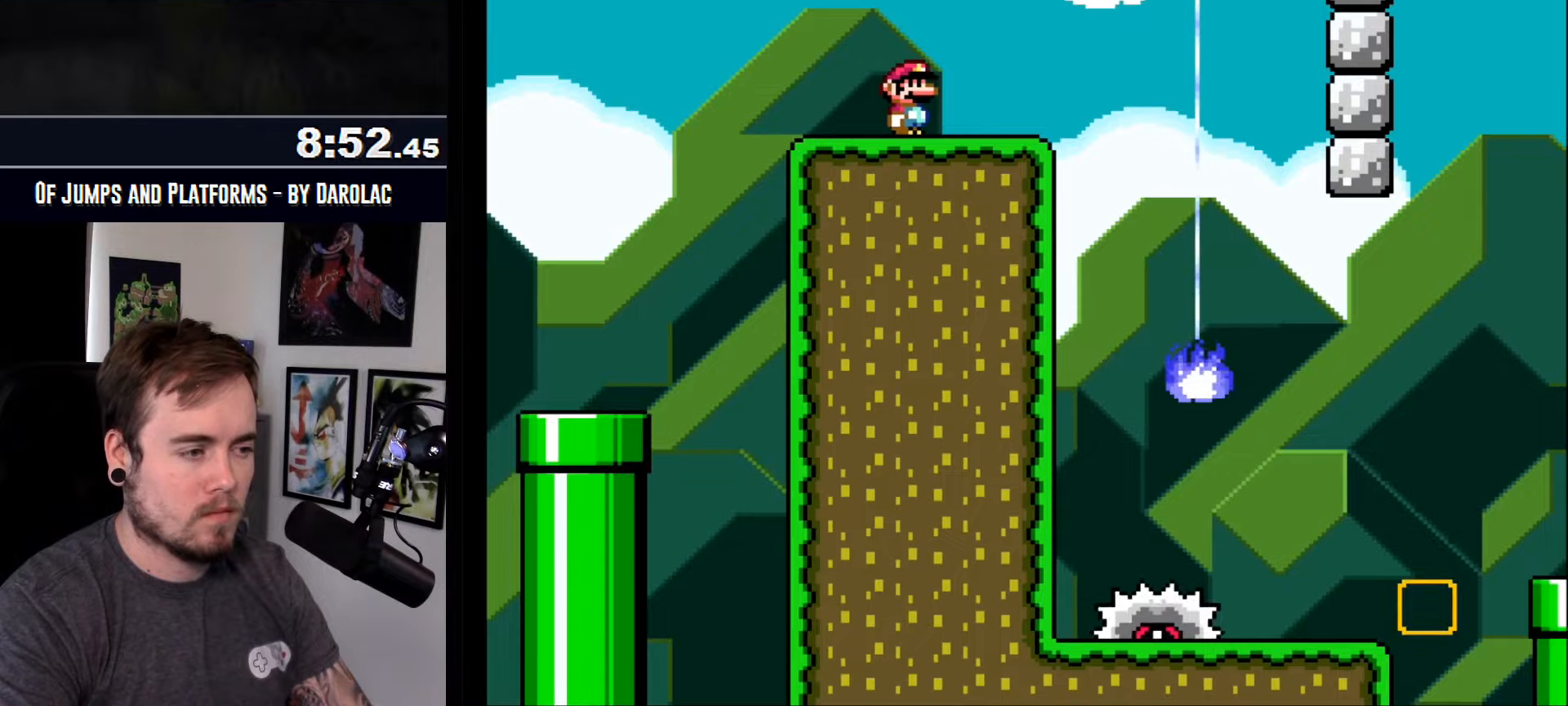
{"buttons": ["CROSS"], "events": [[317, "R1", "down"], [334, "R1", "up"]]}
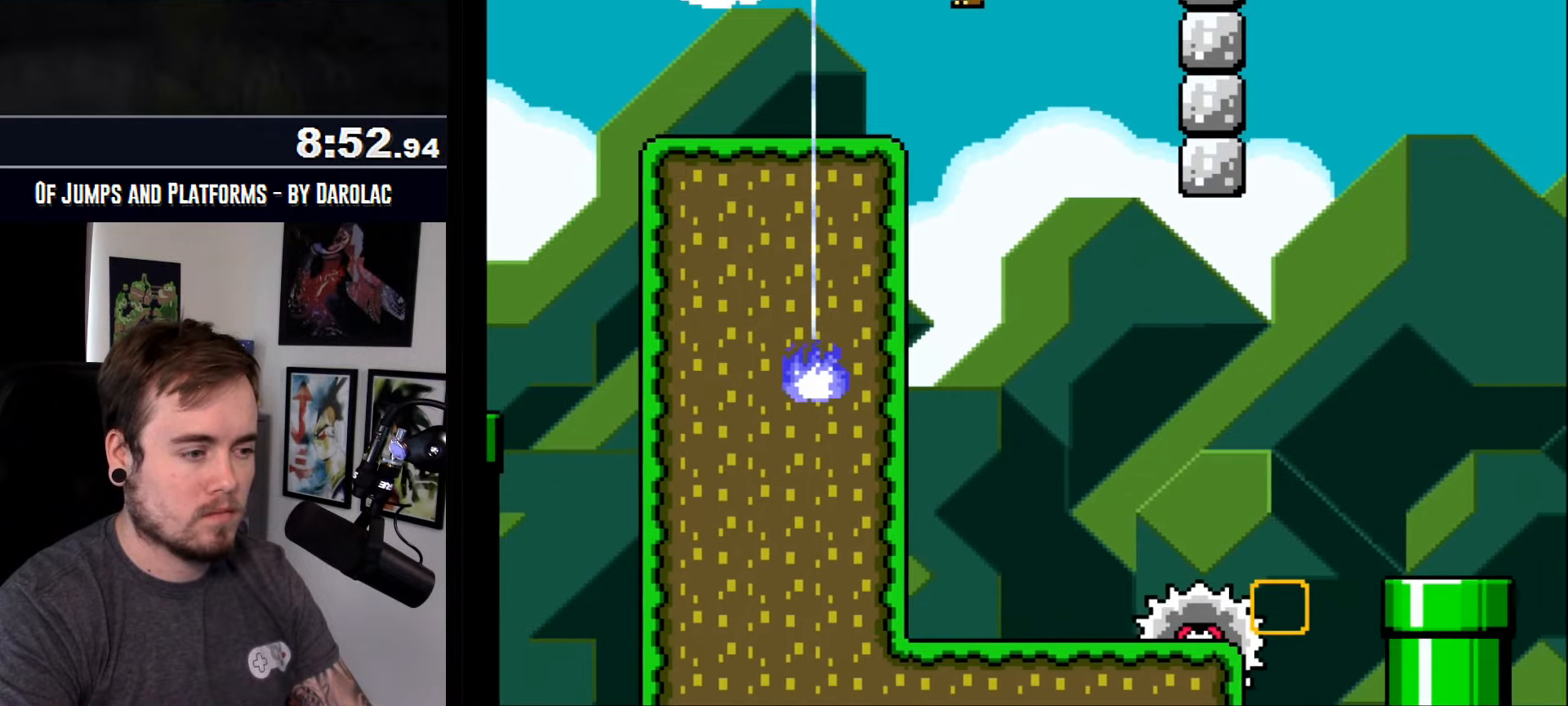
{"buttons": ["CROSS"], "events": [[50, "R1", "down"], [134, "R1", "up"]]}
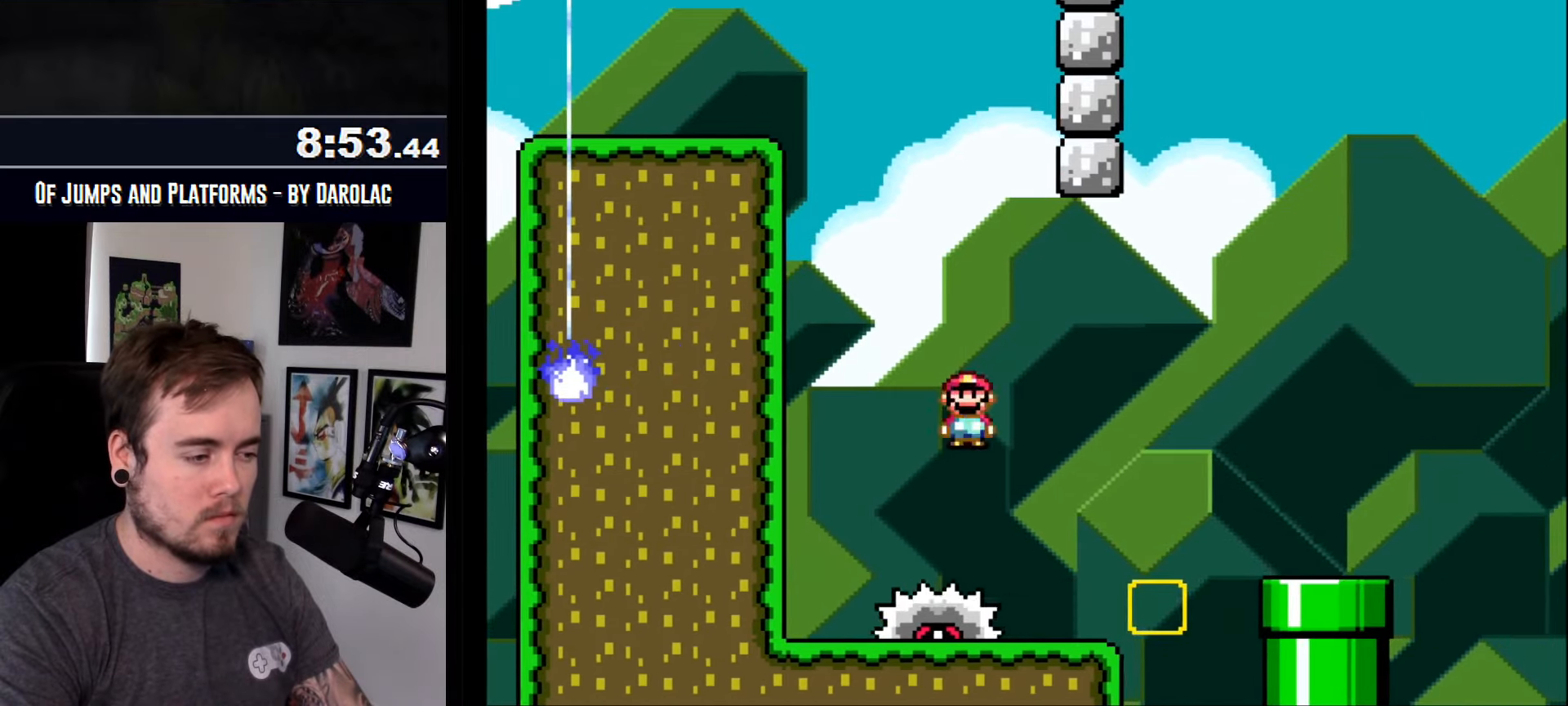
{"buttons": ["CROSS"], "events": [[367, "R1", "down"], [467, "R1", "up"]]}
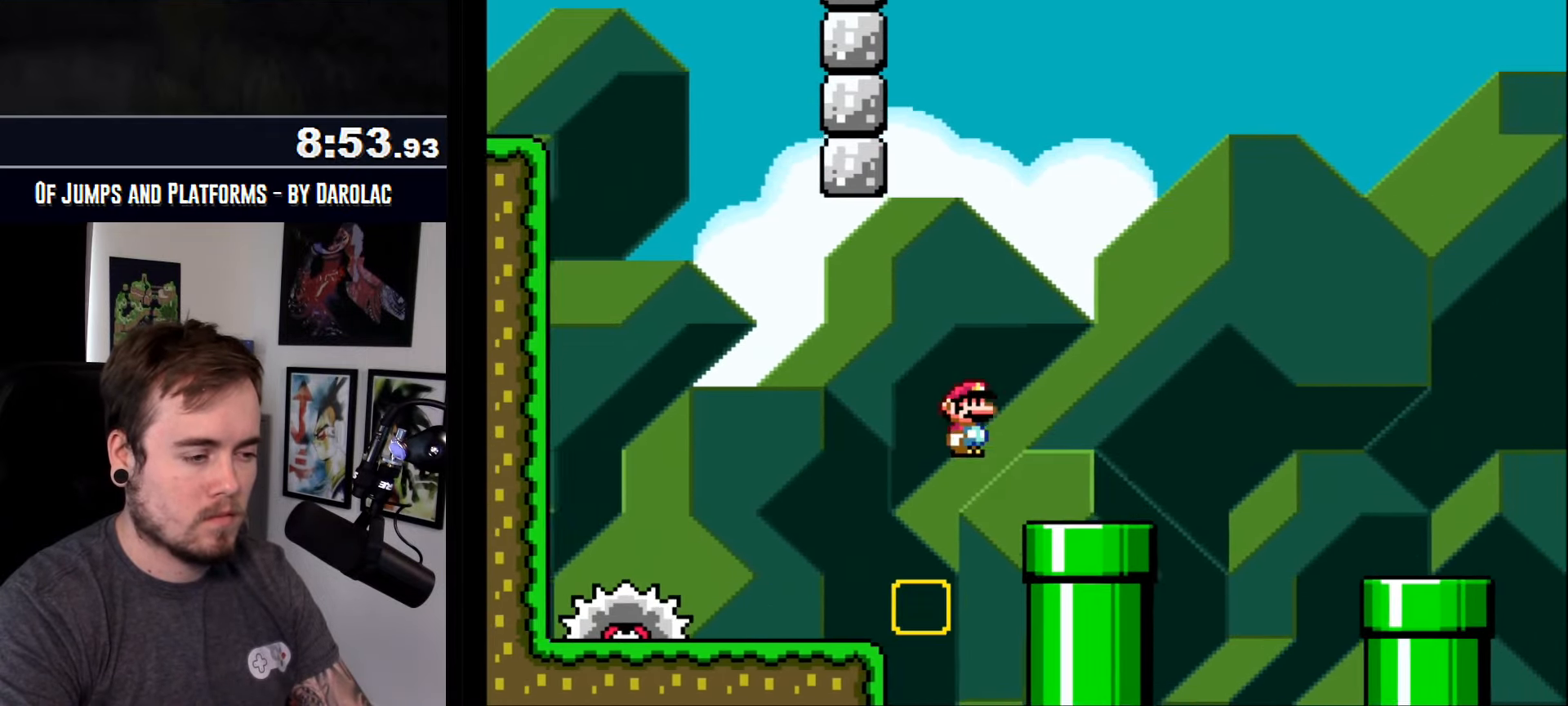
{"buttons": ["CROSS"], "events": [[334, "R1", "down"], [400, "R1", "up"]]}
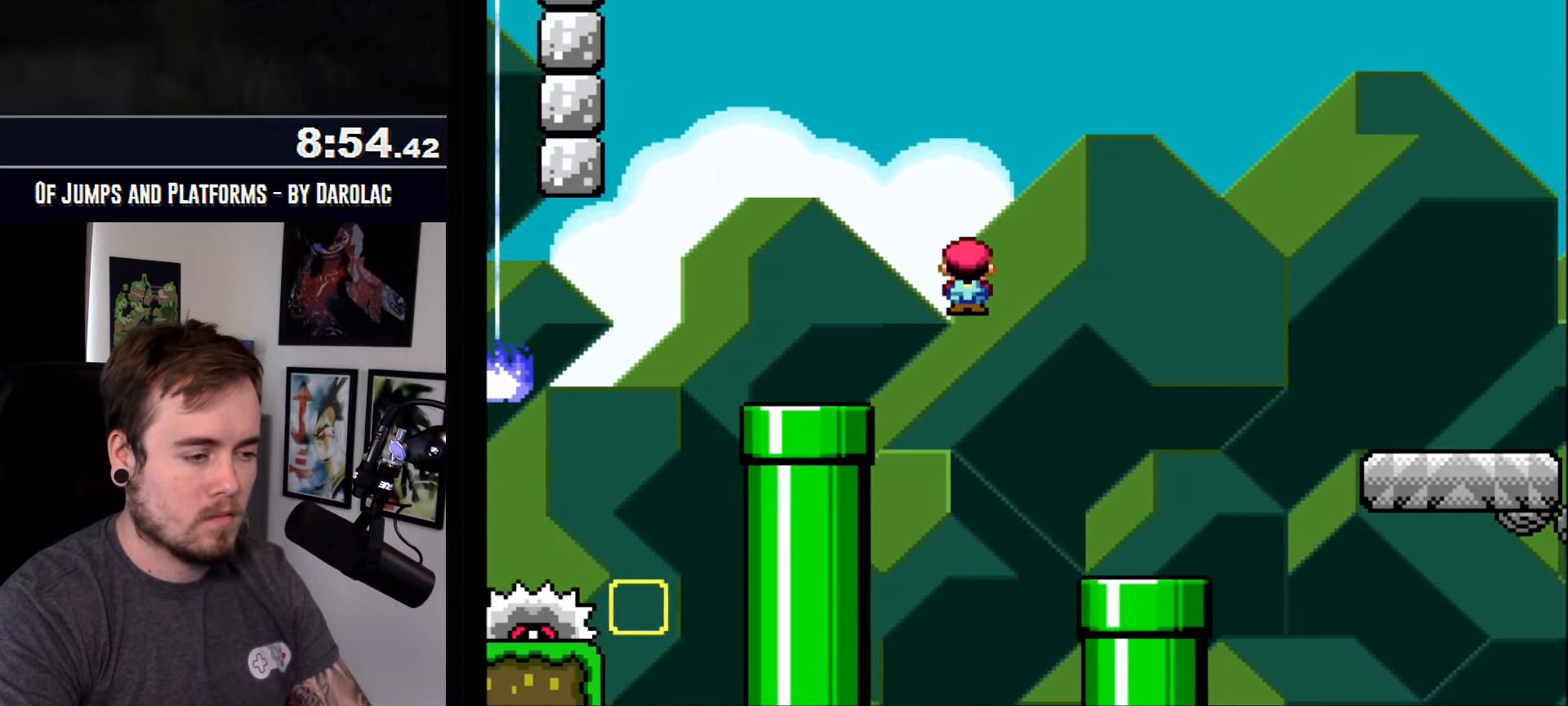
{"buttons": ["CROSS"], "events": [[50, "R1", "down"], [250, "R1", "up"]]}
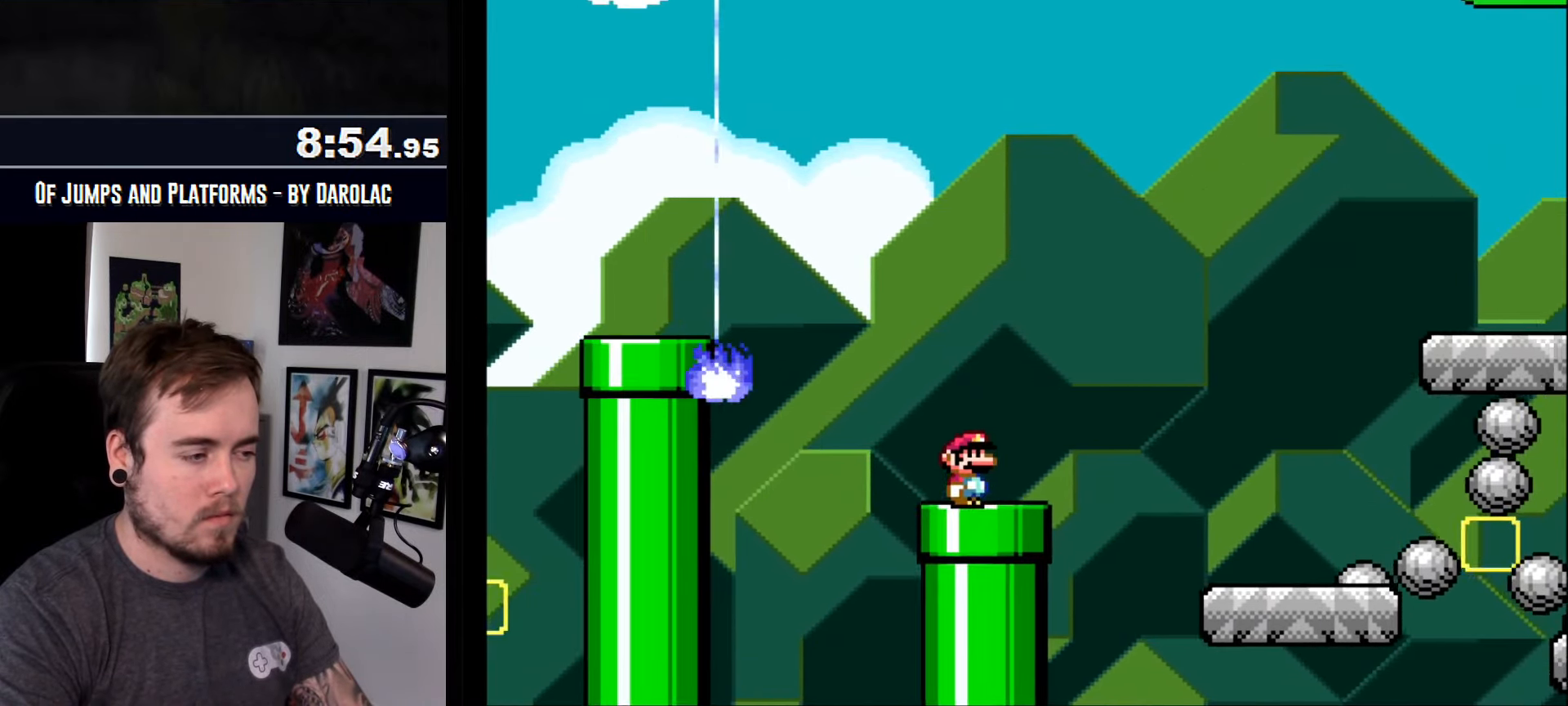
{"buttons": ["CROSS", "TRIANGLE"], "events": [[317, "TRIANGLE", "down"]]}
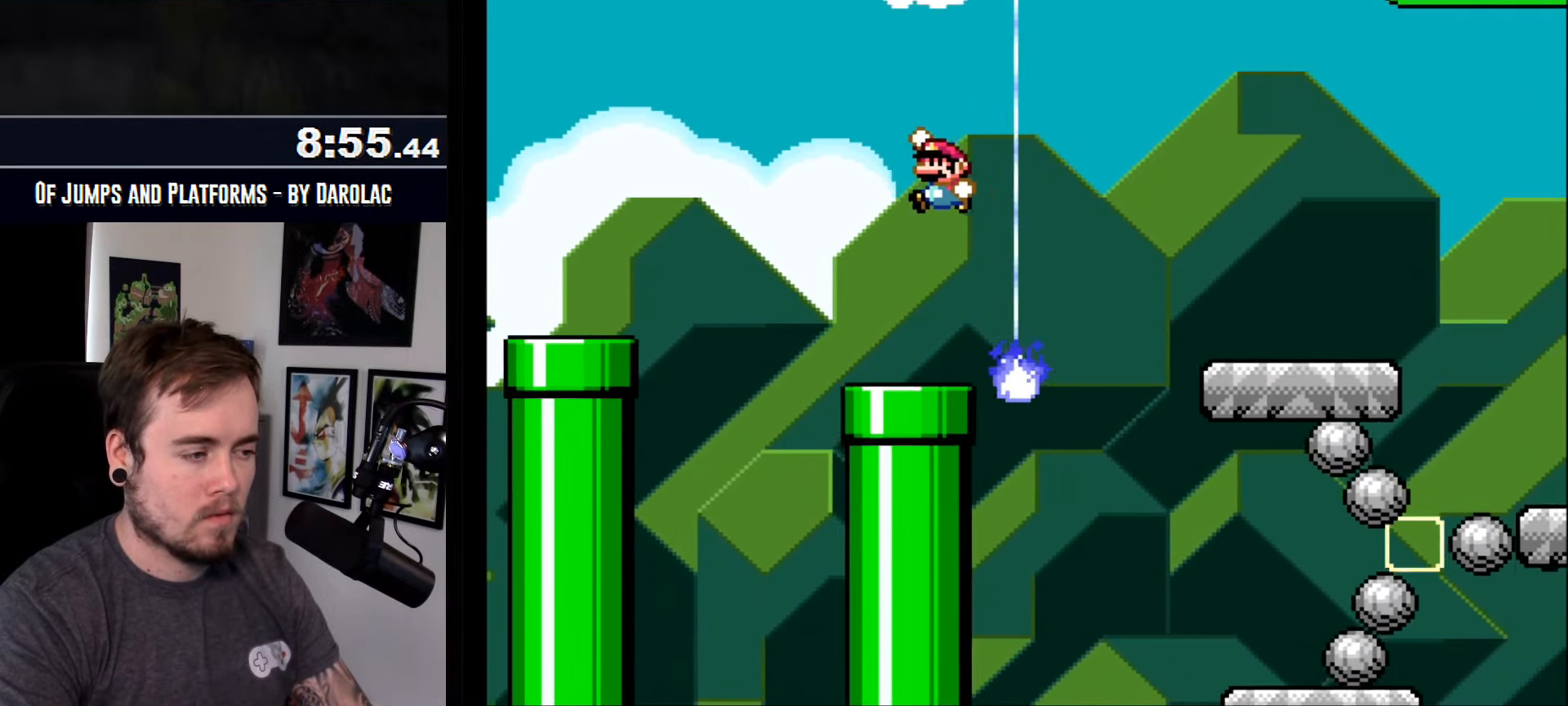
{"buttons": ["CROSS"], "events": [[150, "TRIANGLE", "up"]]}
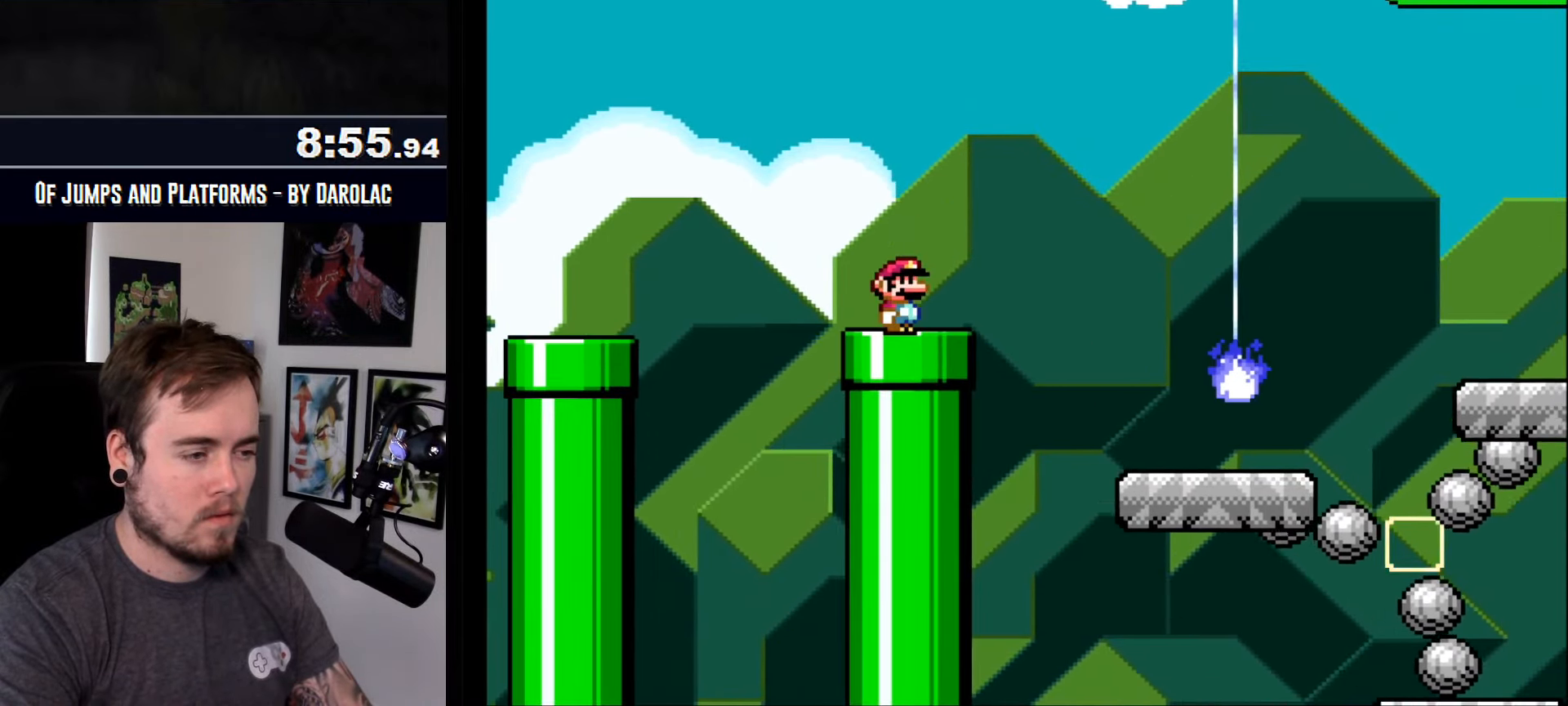
{"buttons": ["CROSS", "R1"], "events": [[484, "R1", "down"]]}
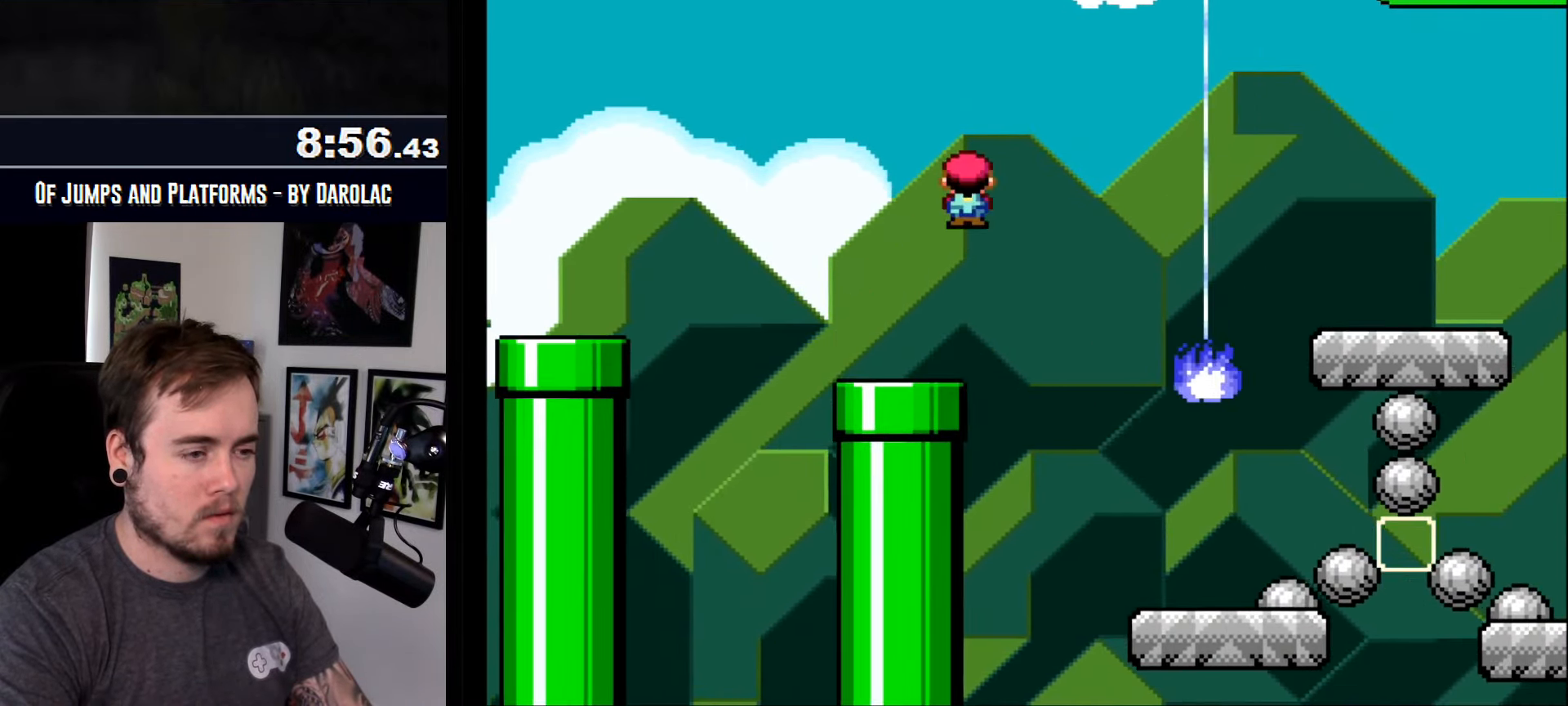
{"buttons": ["CROSS"], "events": [[184, "R1", "up"], [250, "R1", "down"], [367, "R1", "up"]]}
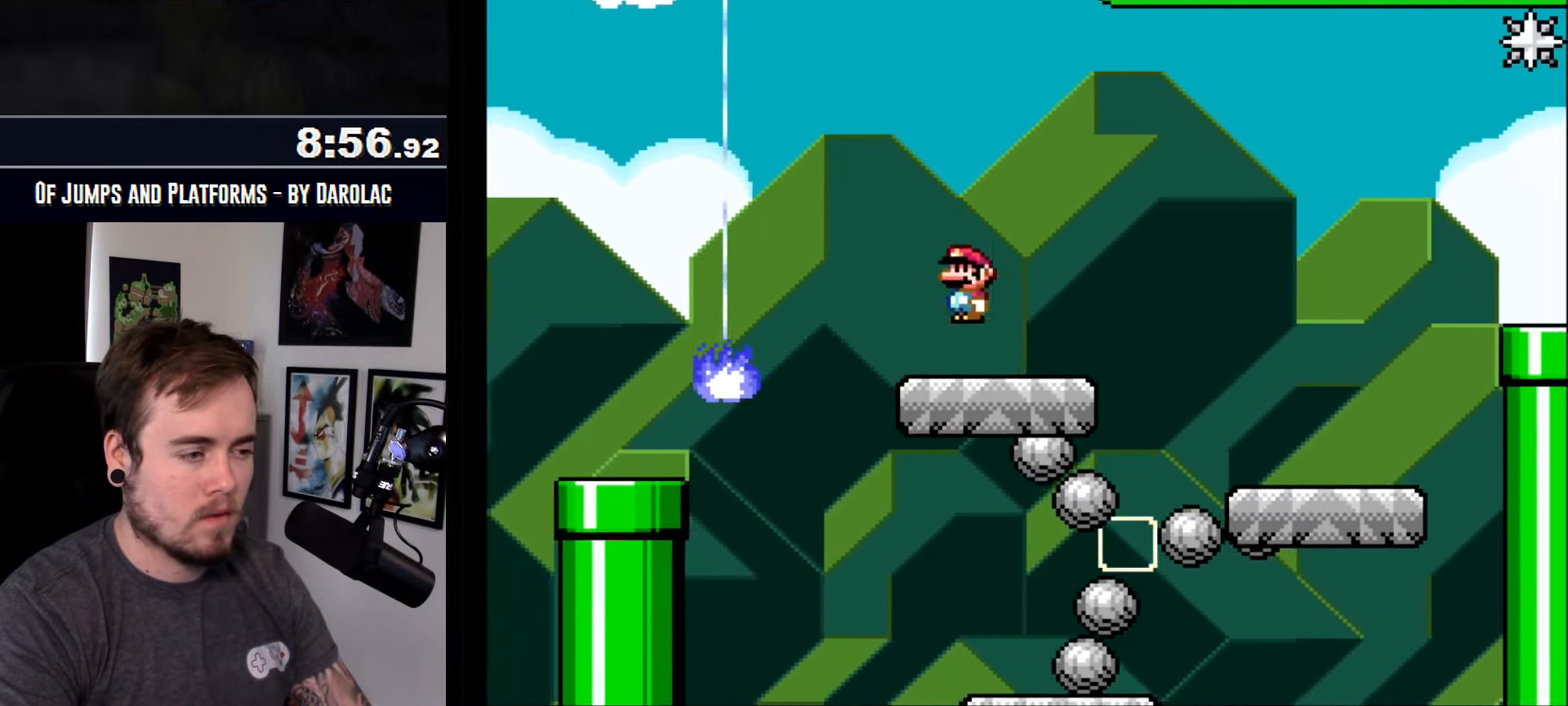
{"buttons": ["CROSS"], "events": [[250, "R1", "down"], [316, "R1", "up"]]}
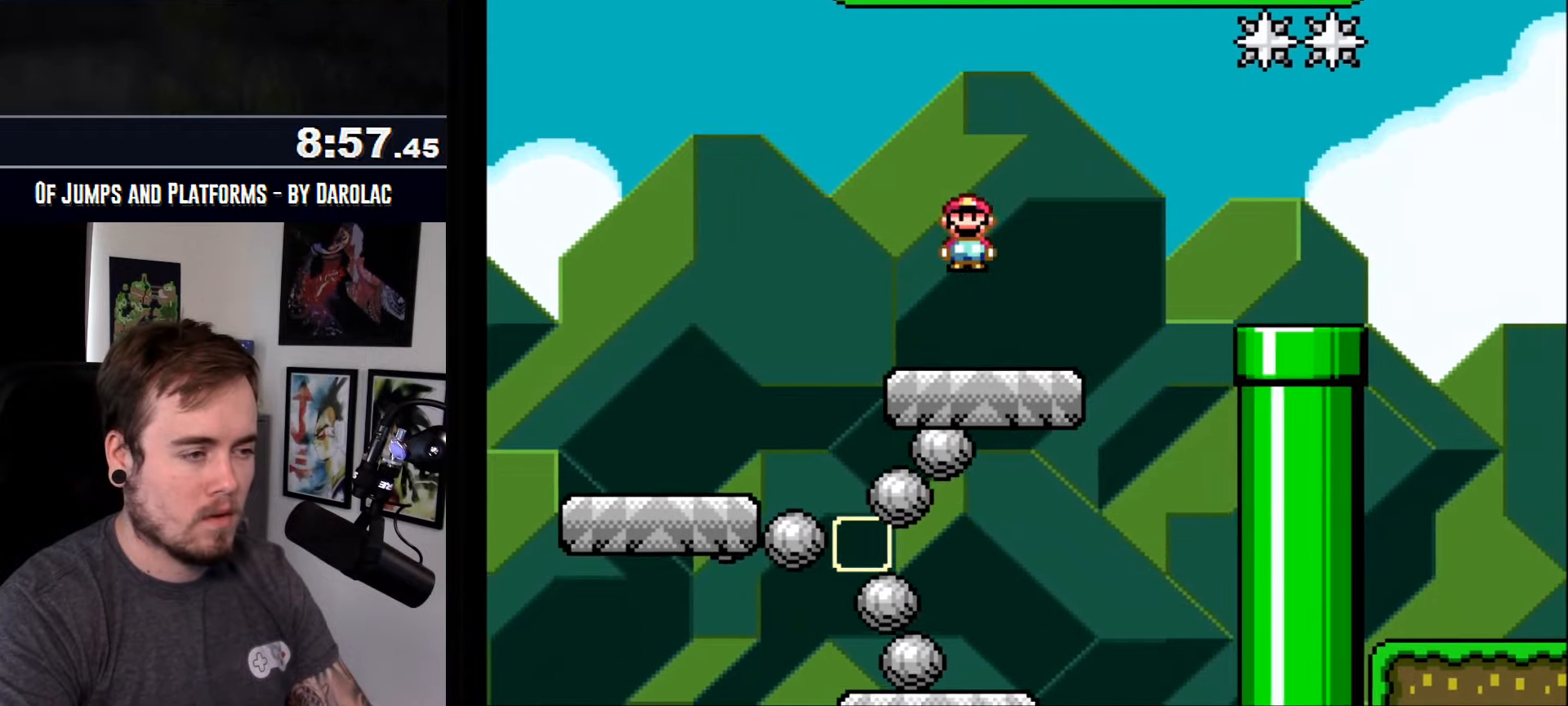
{"buttons": ["CROSS", "R1"], "events": [[316, "R1", "down"], [400, "R1", "up"], [483, "R1", "down"]]}
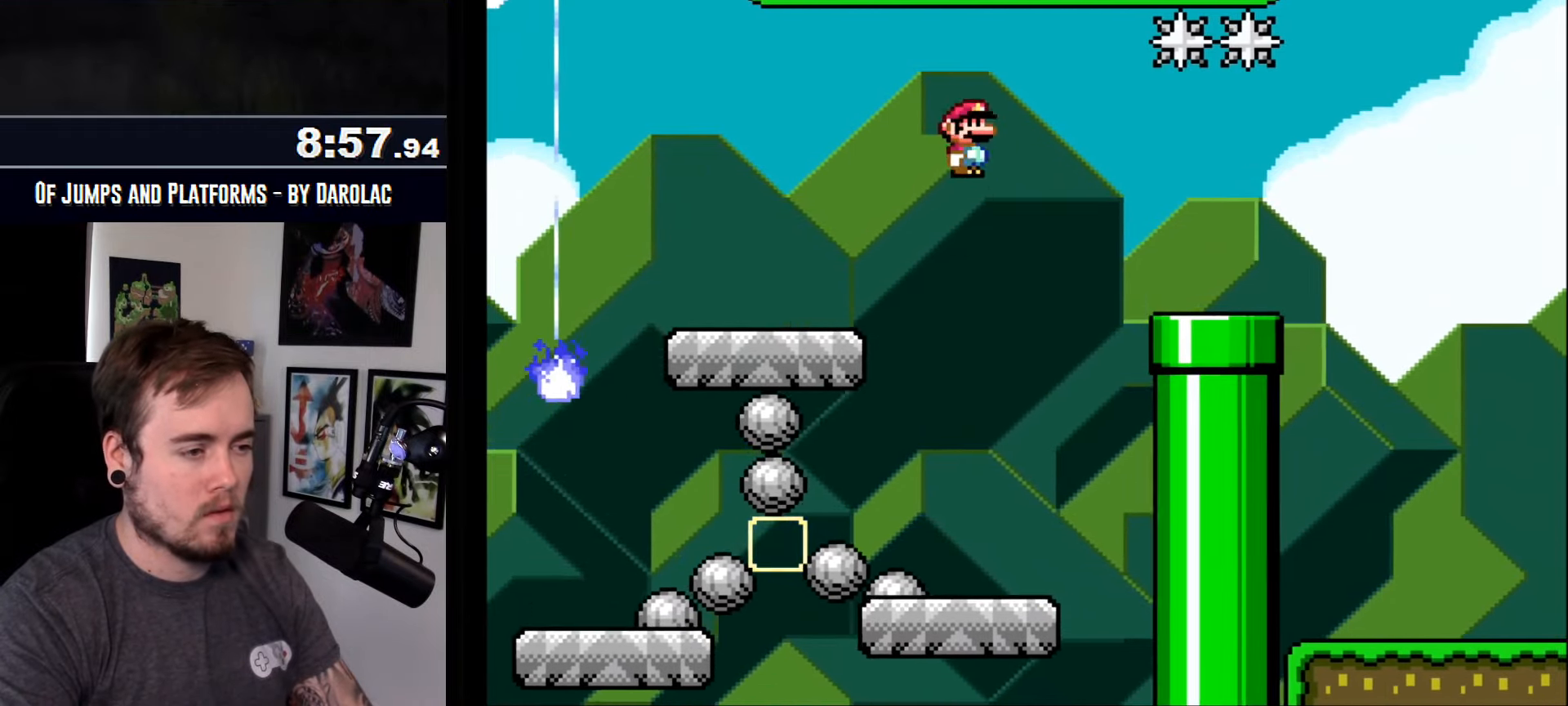
{"buttons": ["CROSS", "R1"], "events": []}
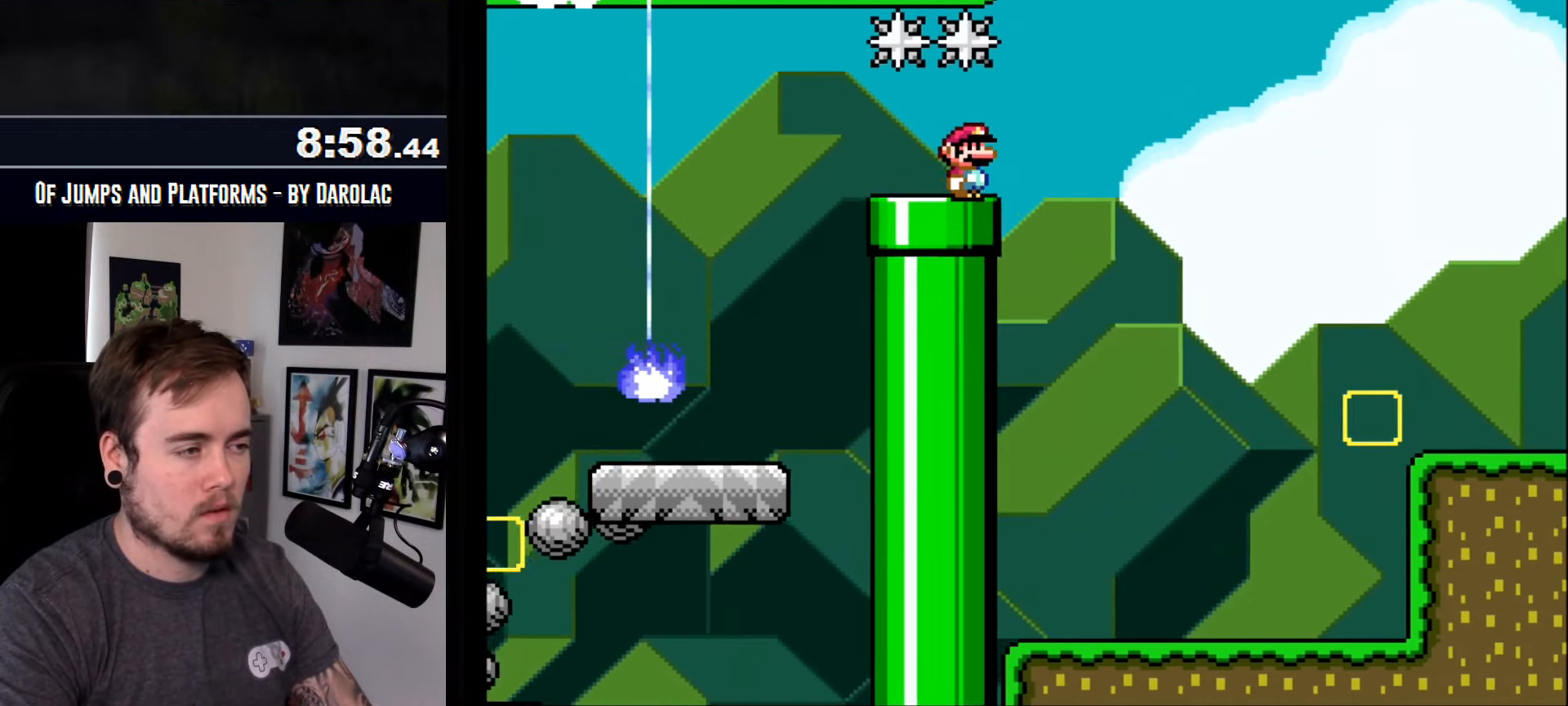
{"buttons": ["CROSS", "R1"], "events": []}
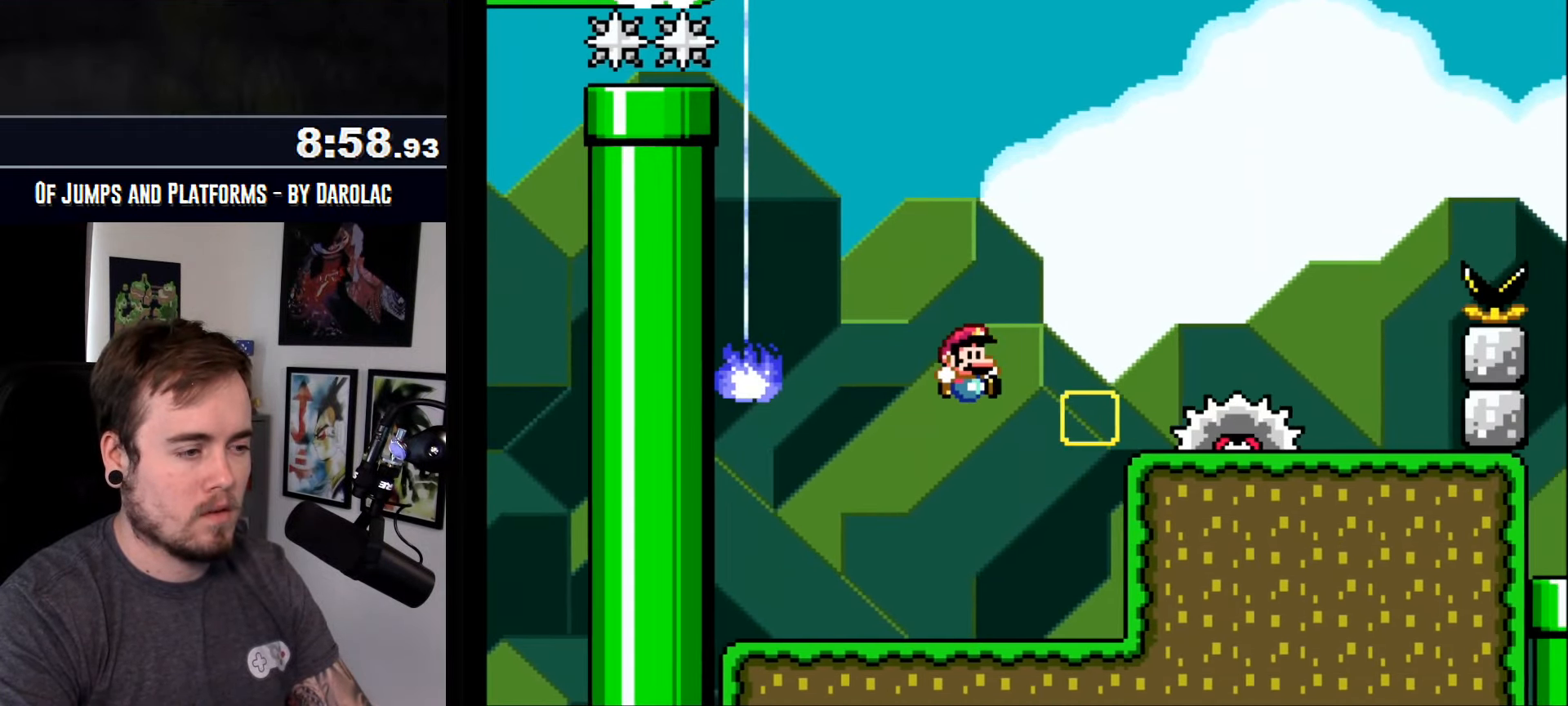
{"buttons": ["CROSS"], "events": [[50, "R1", "up"]]}
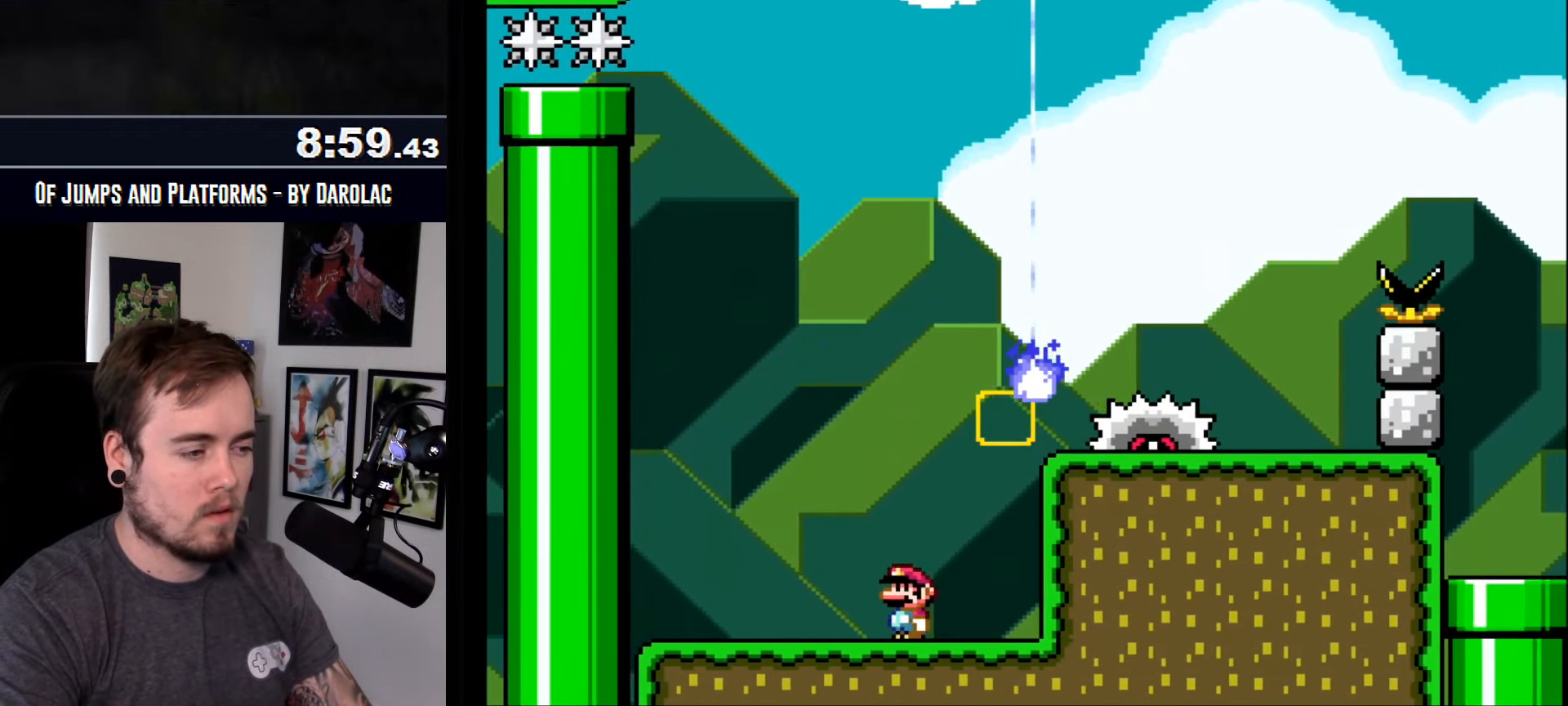
{"buttons": ["CROSS"], "events": []}
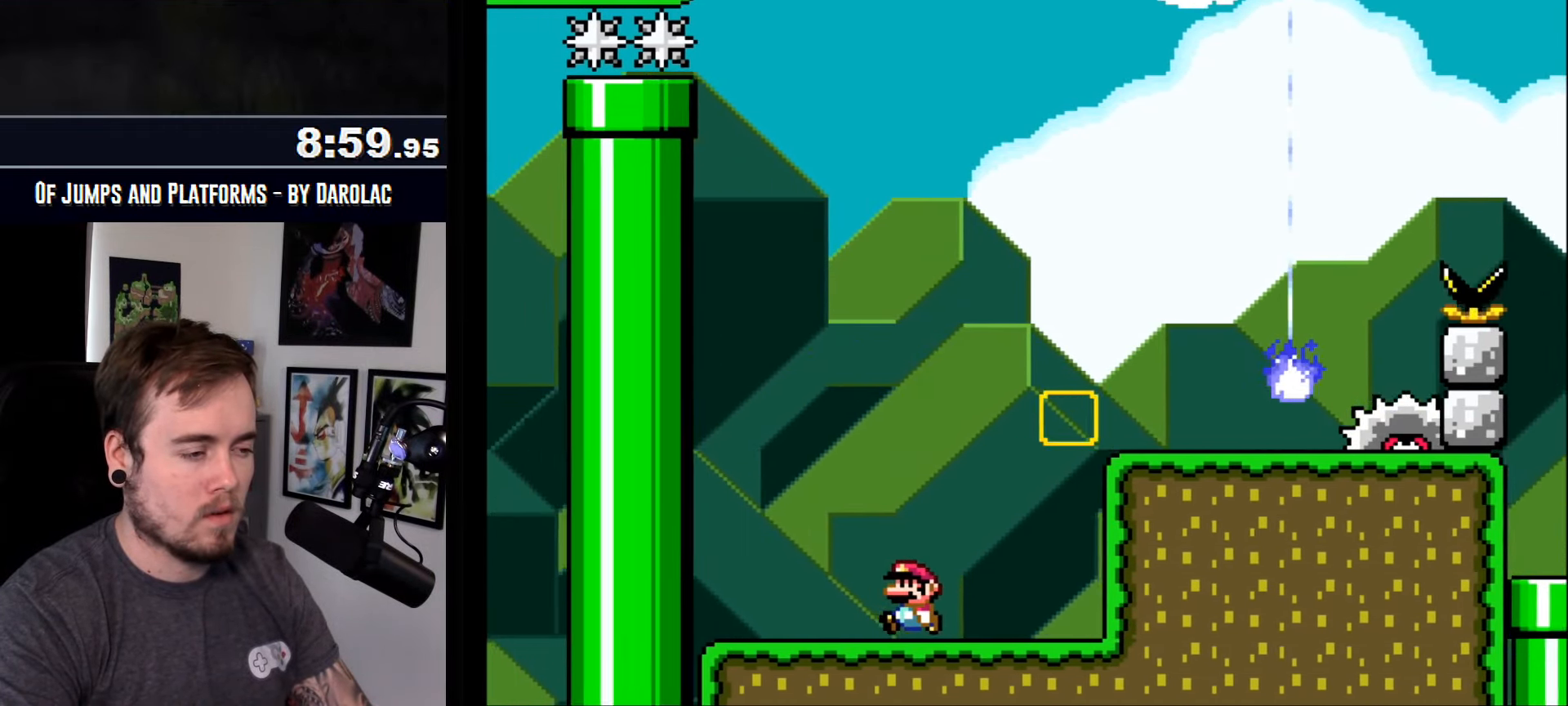
{"buttons": ["CROSS"], "events": []}
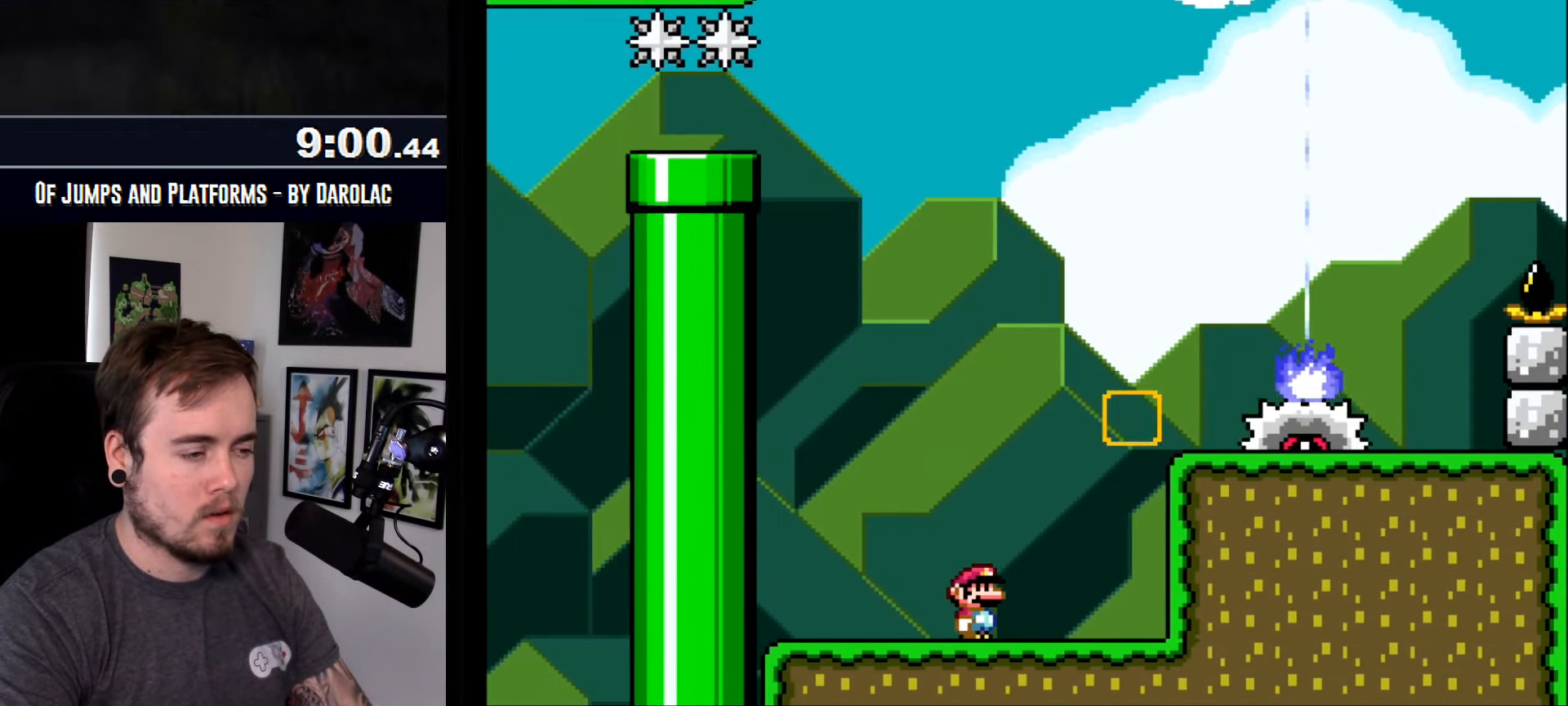
{"buttons": ["CROSS"], "events": []}
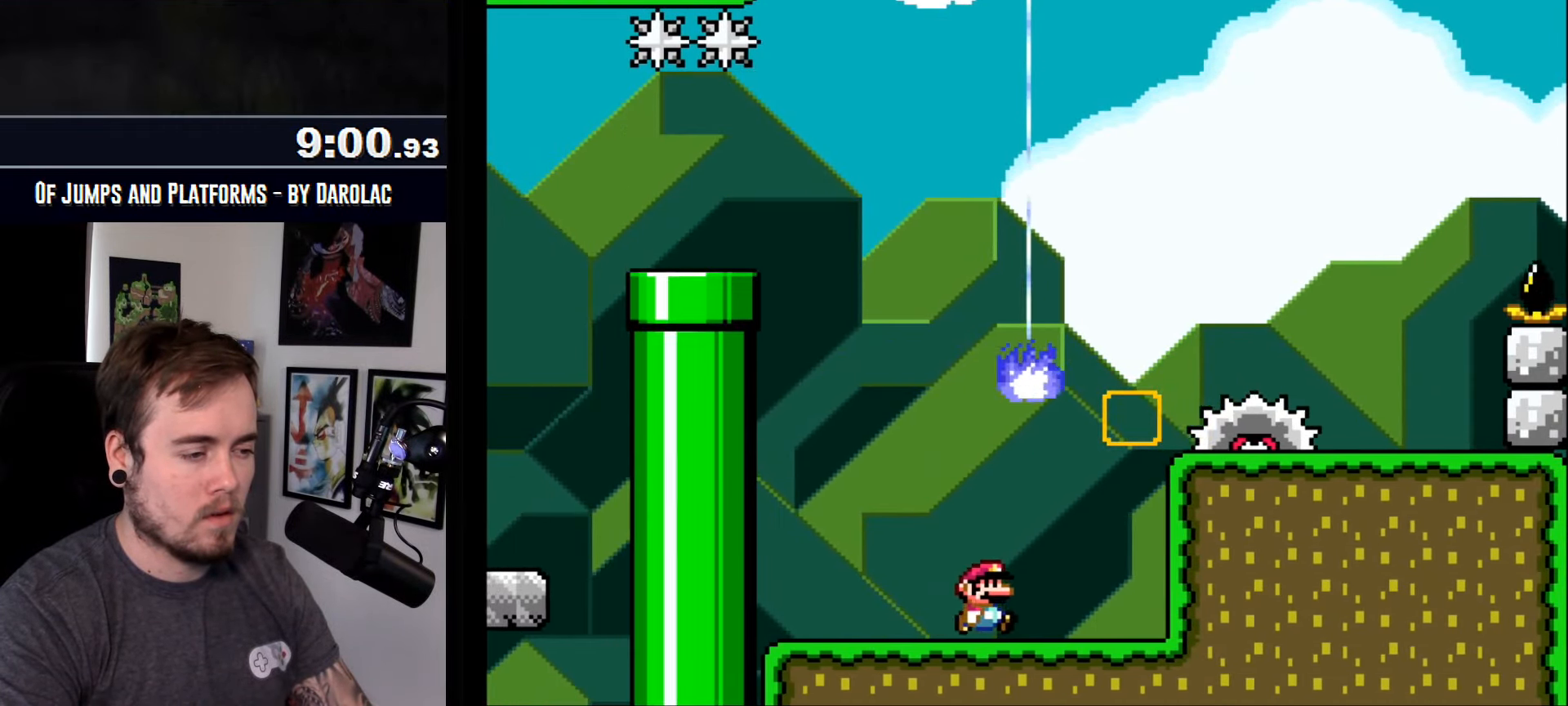
{"buttons": ["CROSS"], "events": [[150, "TRIANGLE", "down"], [383, "TRIANGLE", "up"]]}
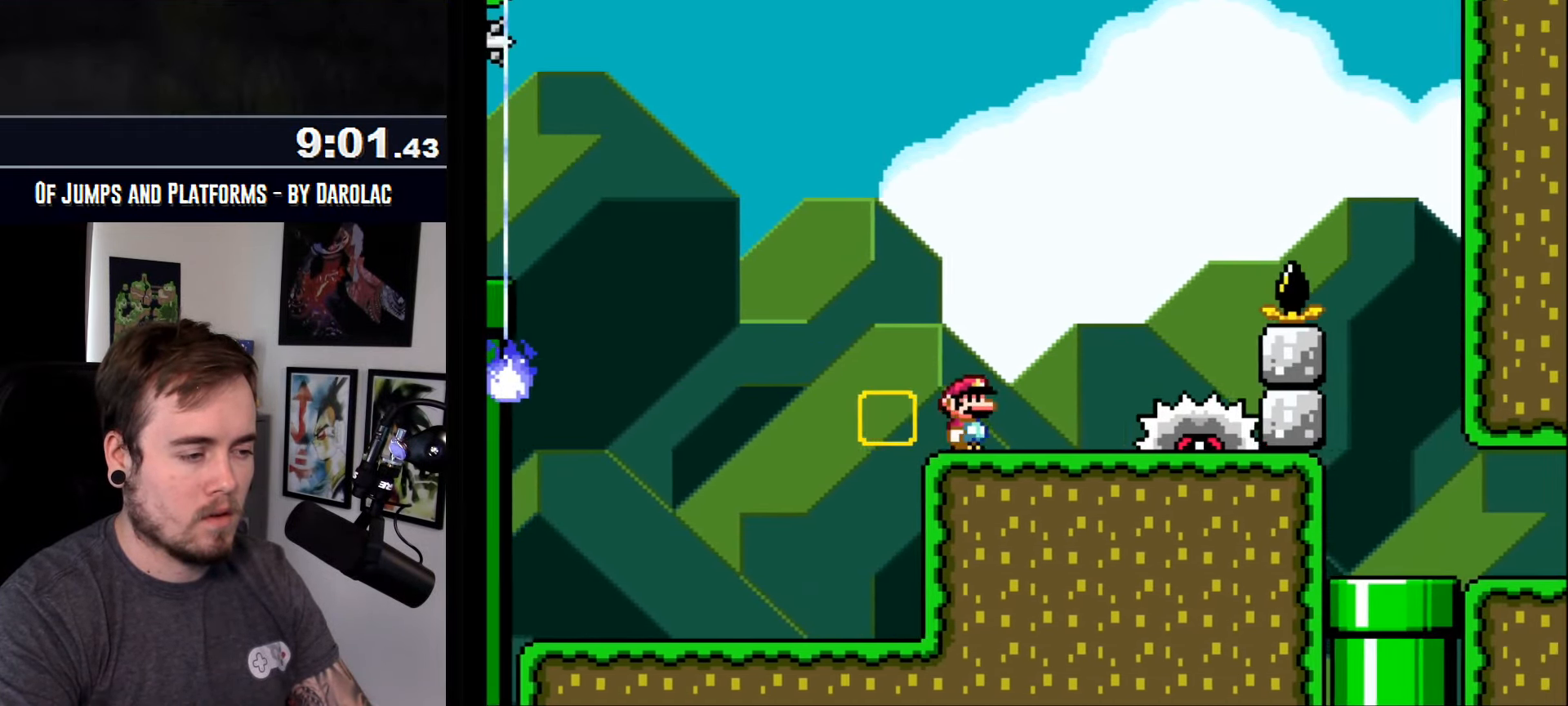
{"buttons": ["CROSS", "R1"], "events": [[133, "R1", "down"], [216, "R1", "up"], [466, "R1", "down"]]}
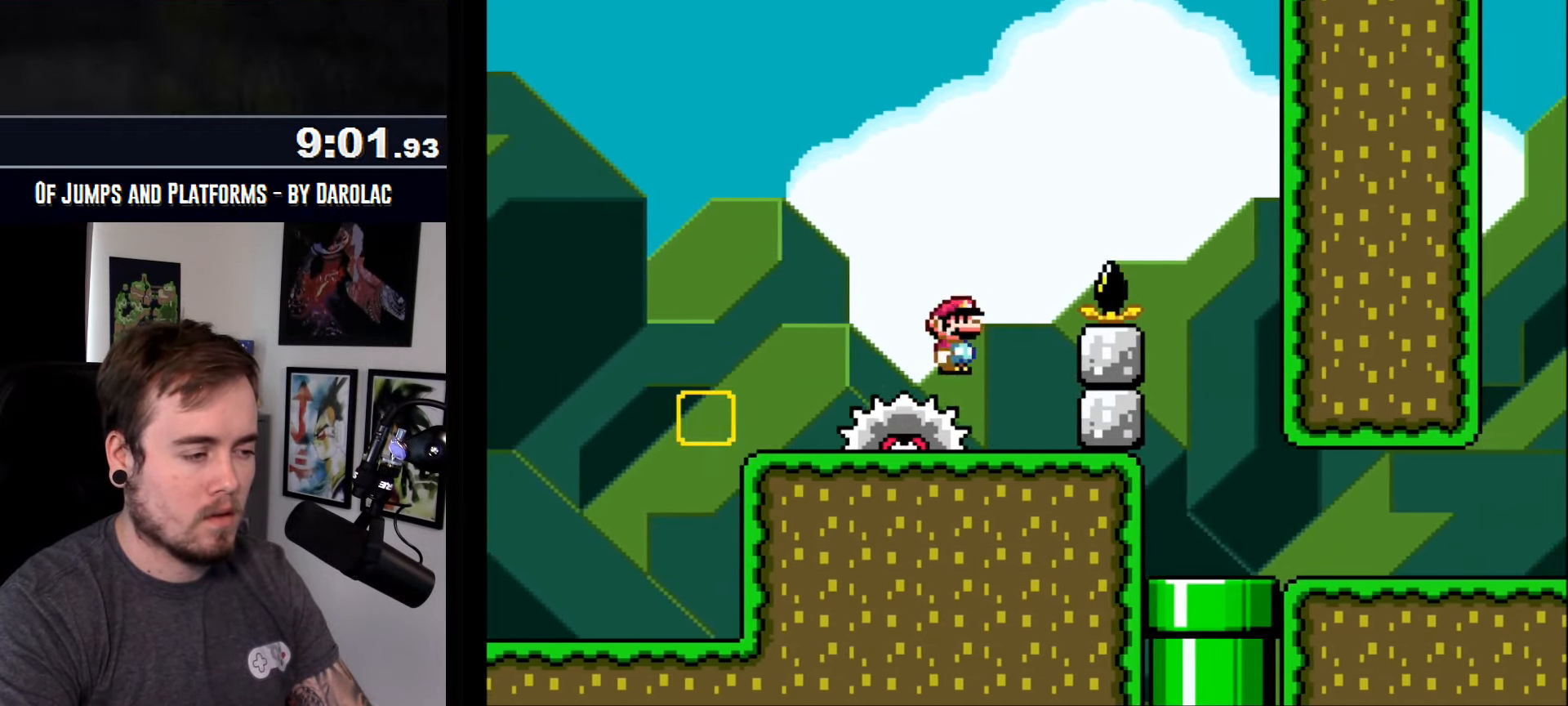
{"buttons": ["CROSS", "R1"], "events": []}
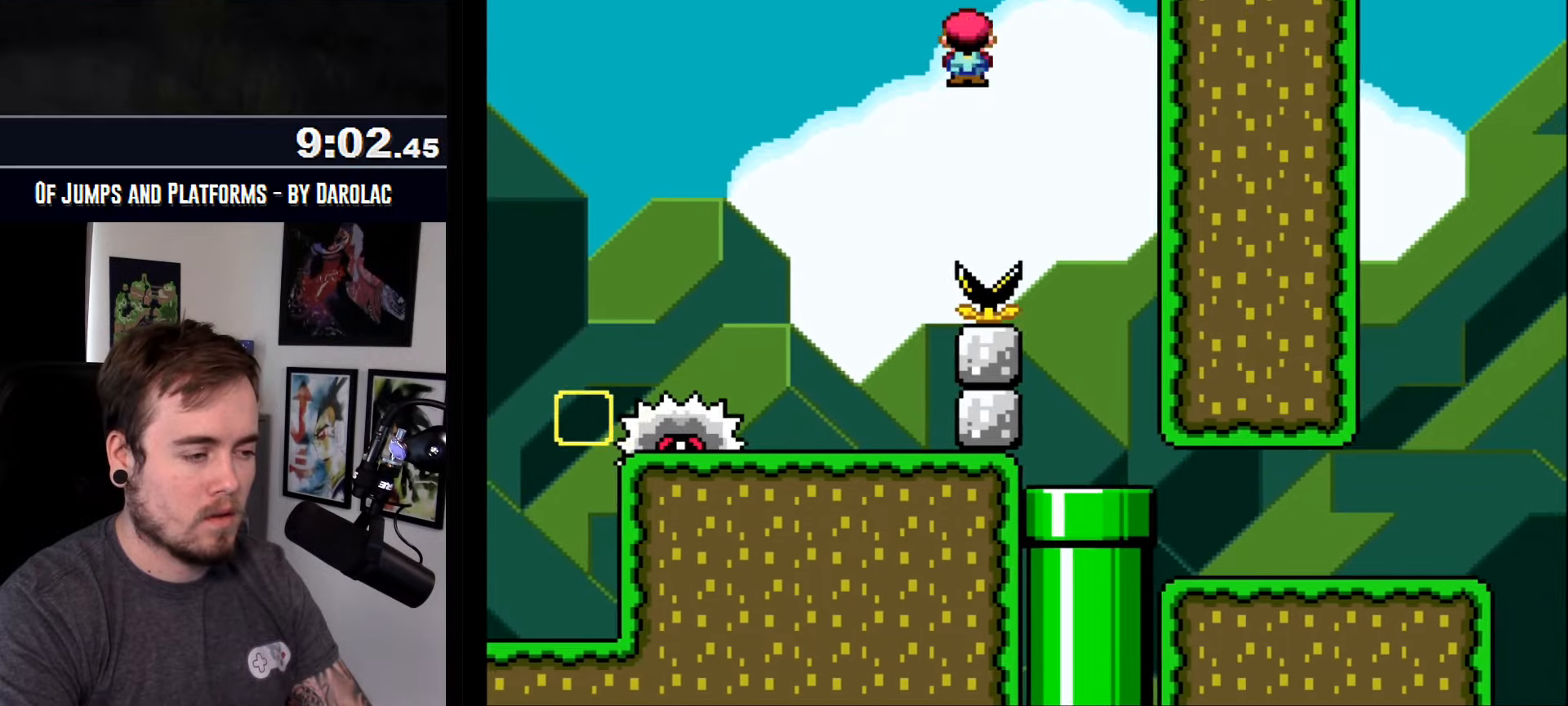
{"buttons": ["CROSS"], "events": [[17, "R1", "up"], [83, "R1", "down"], [217, "R1", "up"]]}
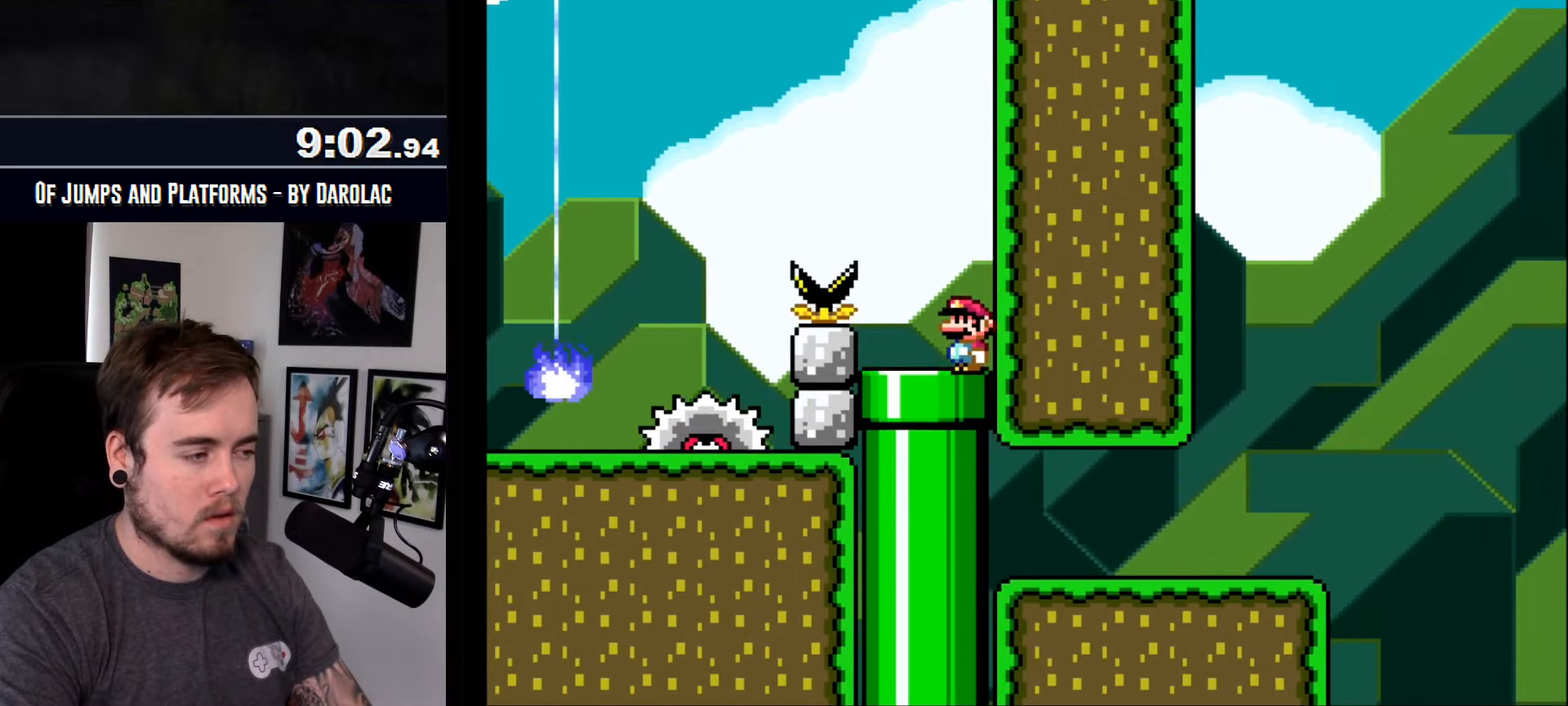
{"buttons": ["CROSS"], "events": []}
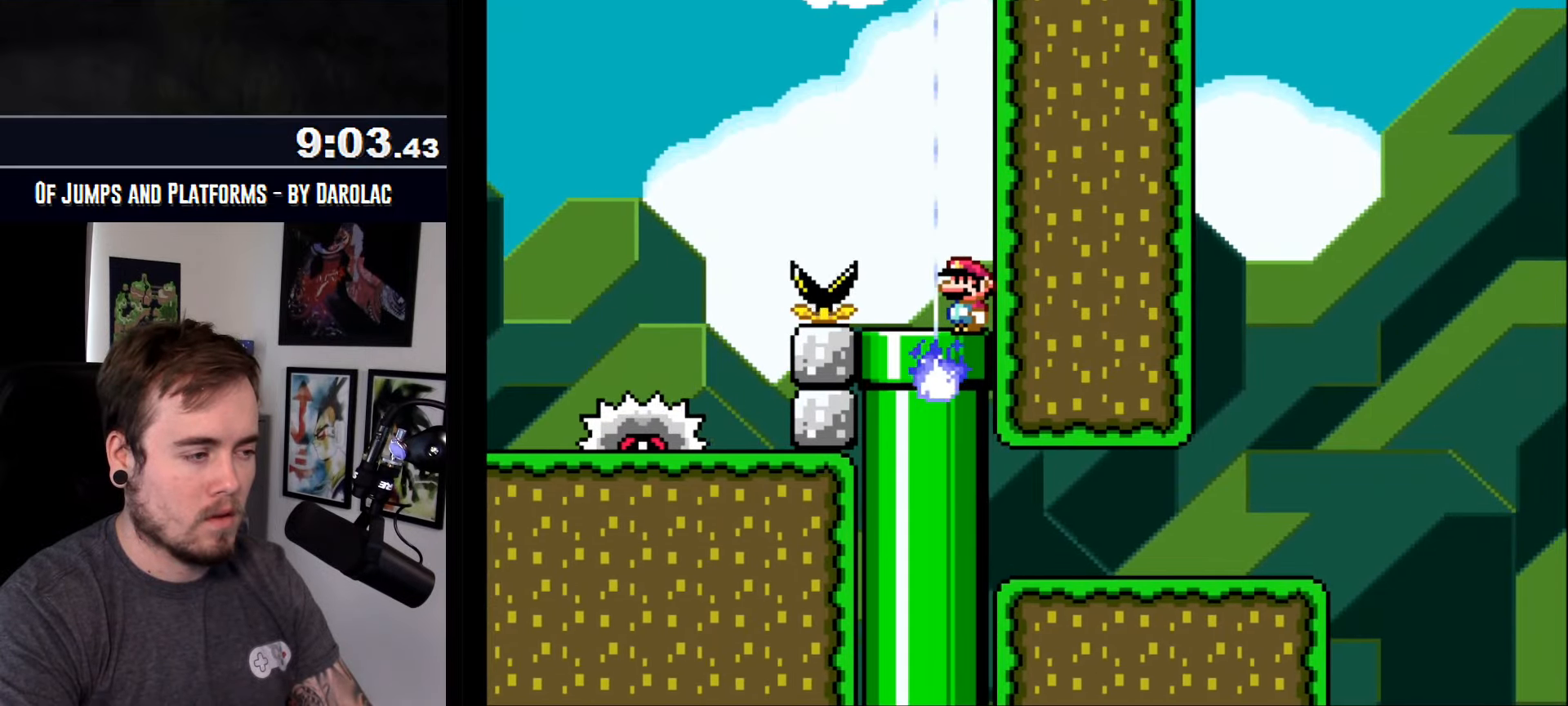
{"buttons": ["CROSS"], "events": [[267, "R1", "down"], [350, "R1", "up"]]}
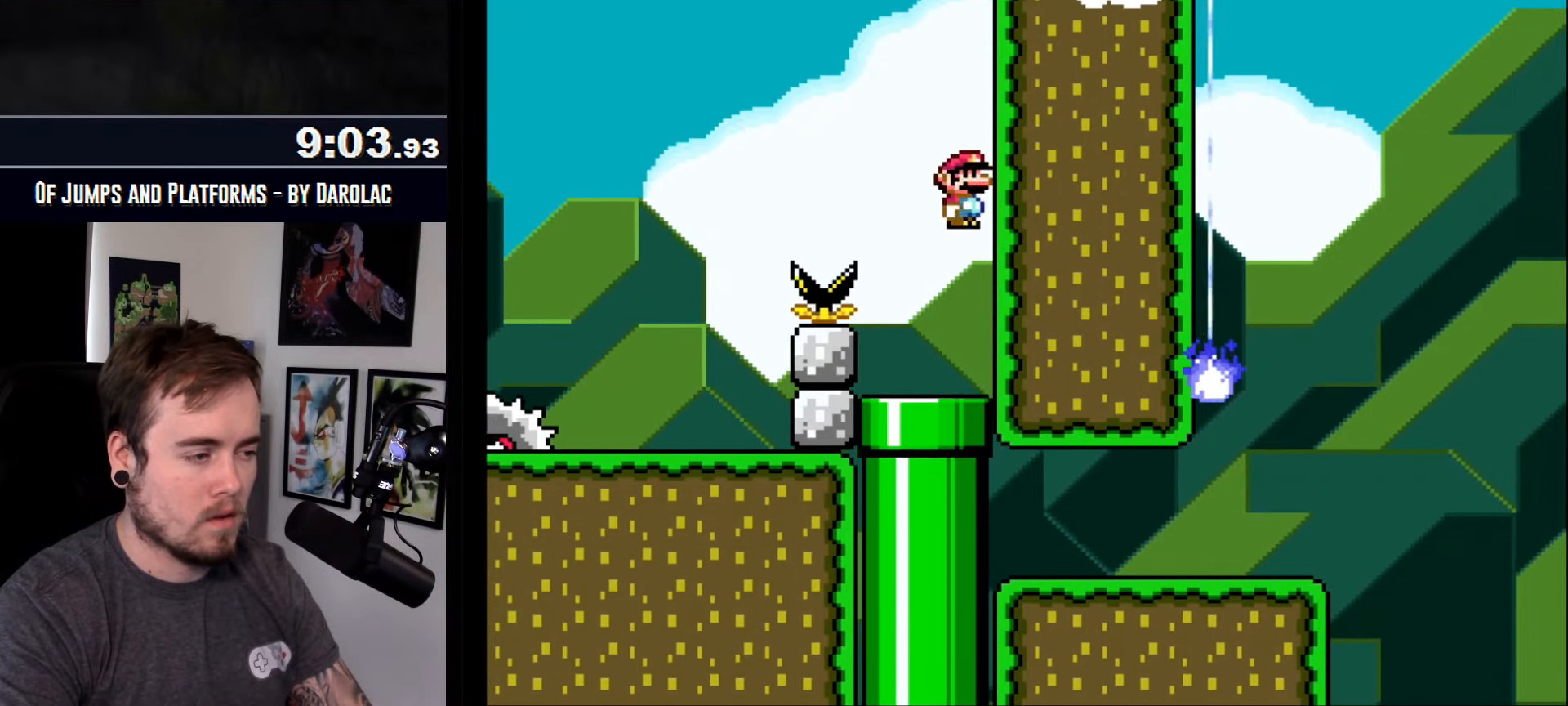
{"buttons": ["CROSS"], "events": []}
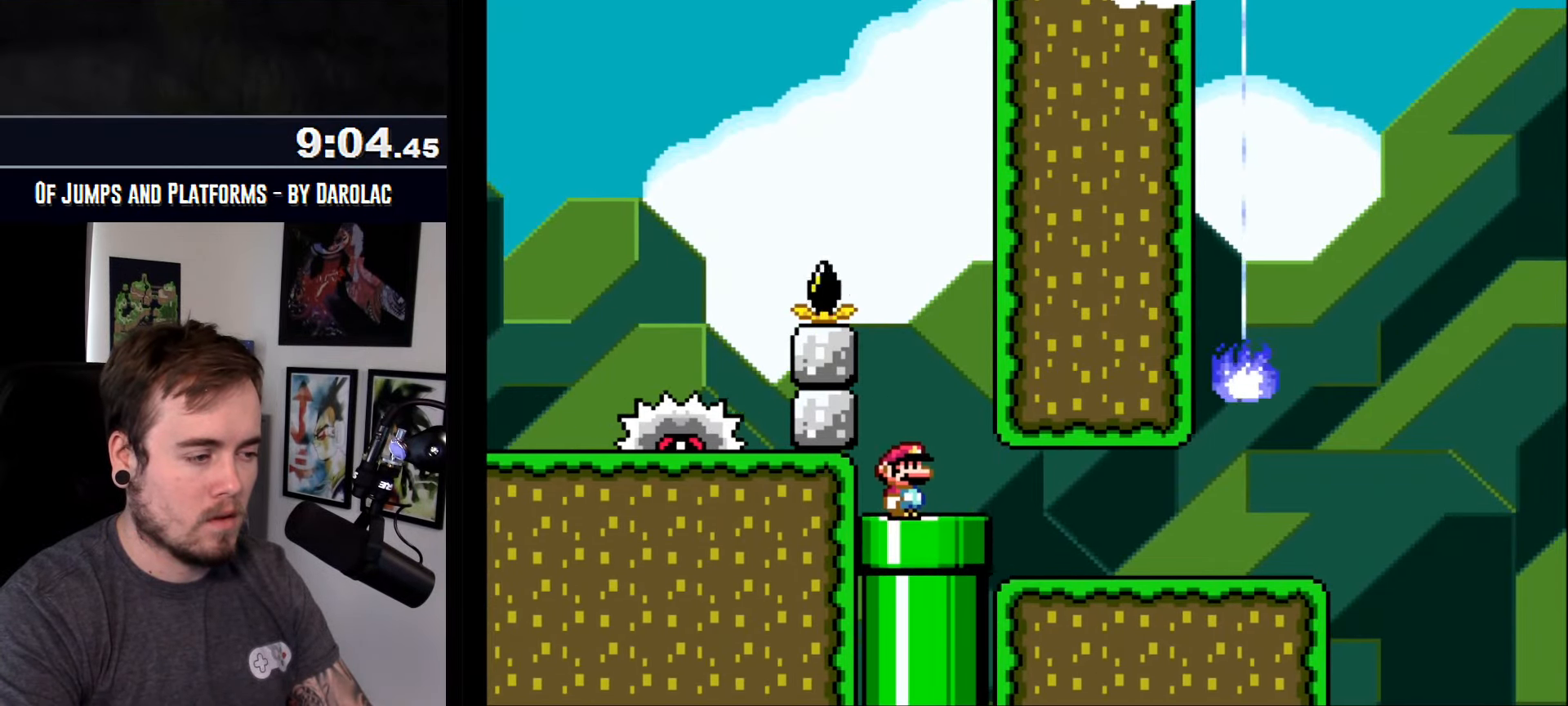
{"buttons": ["CROSS"], "events": []}
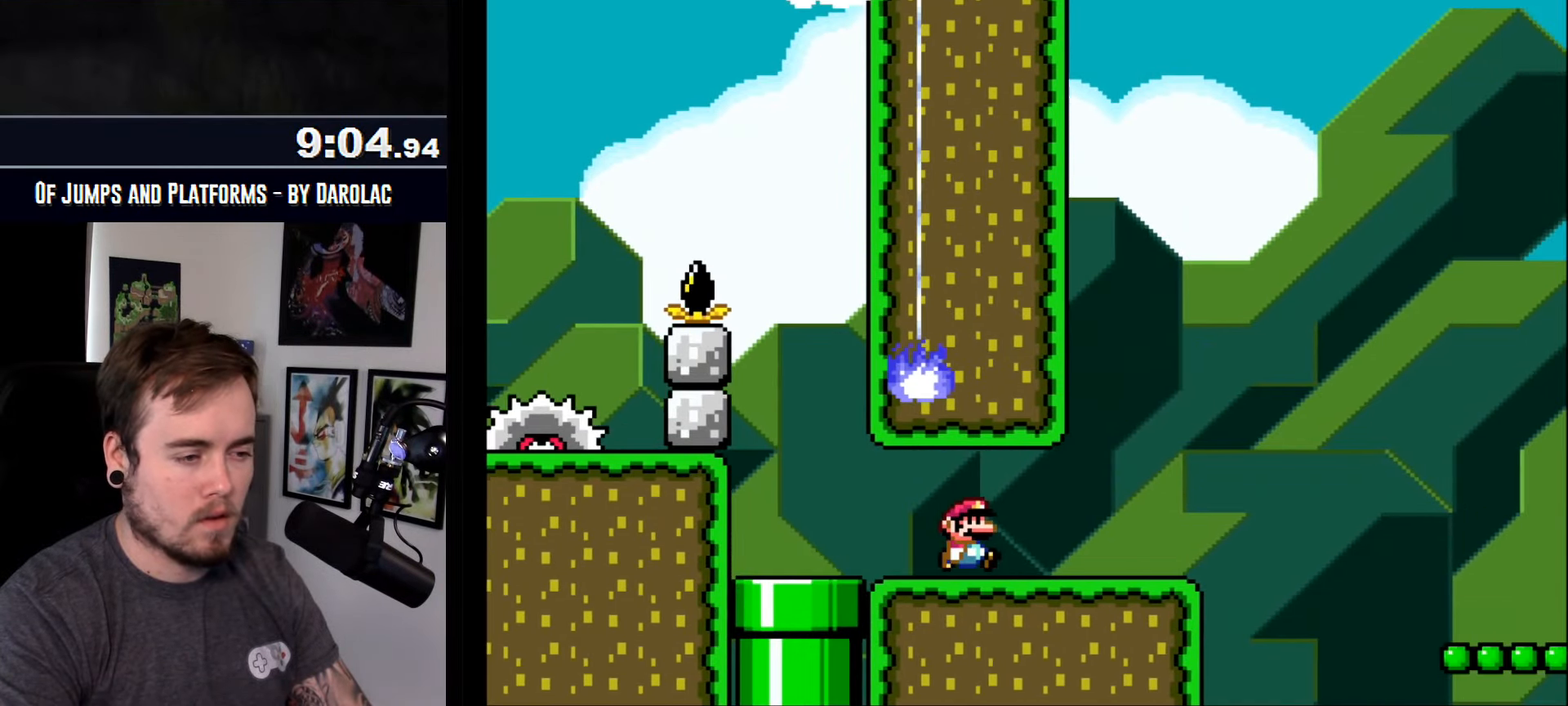
{"buttons": ["CROSS"], "events": []}
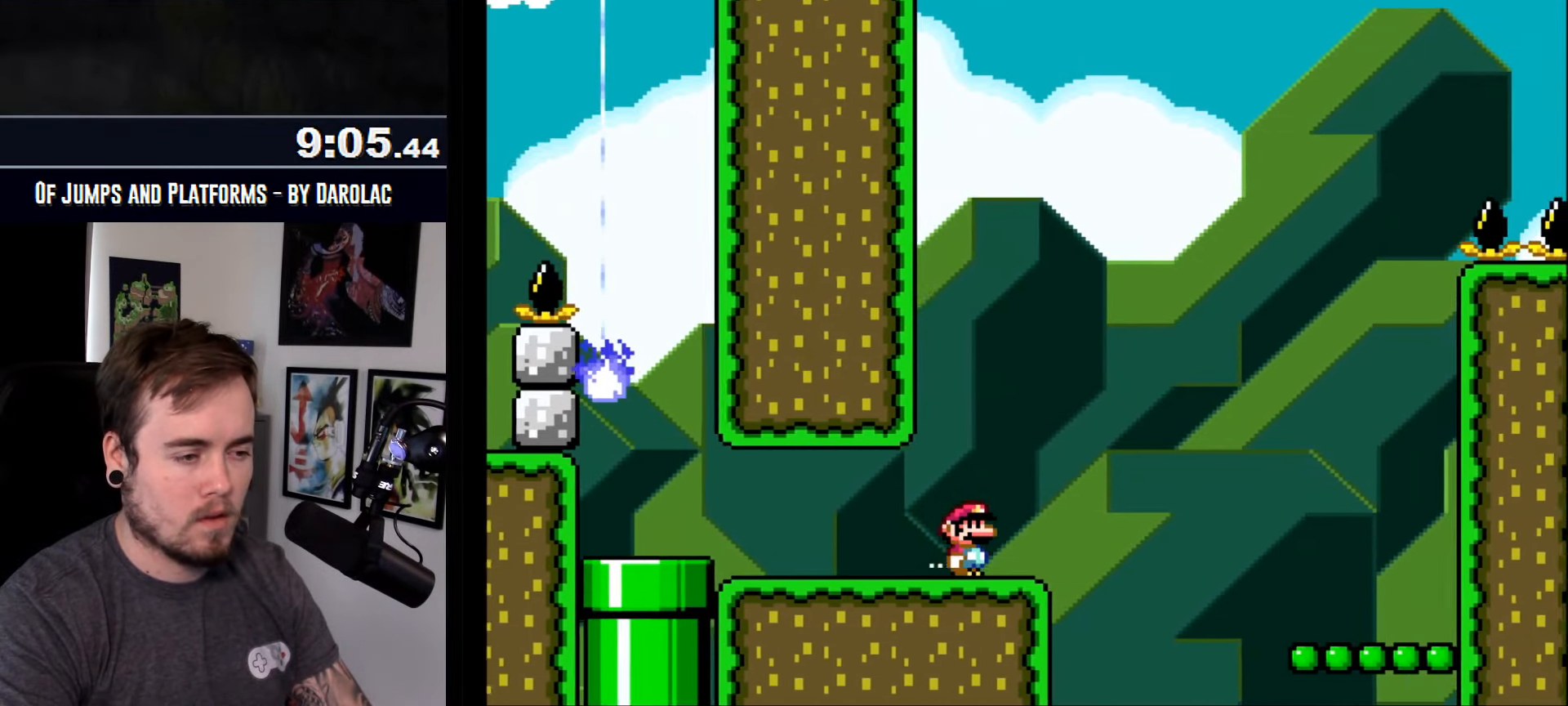
{"buttons": ["CROSS"], "events": [[217, "TRIANGLE", "down"], [317, "TRIANGLE", "up"], [400, "TRIANGLE", "down"], [450, "TRIANGLE", "up"]]}
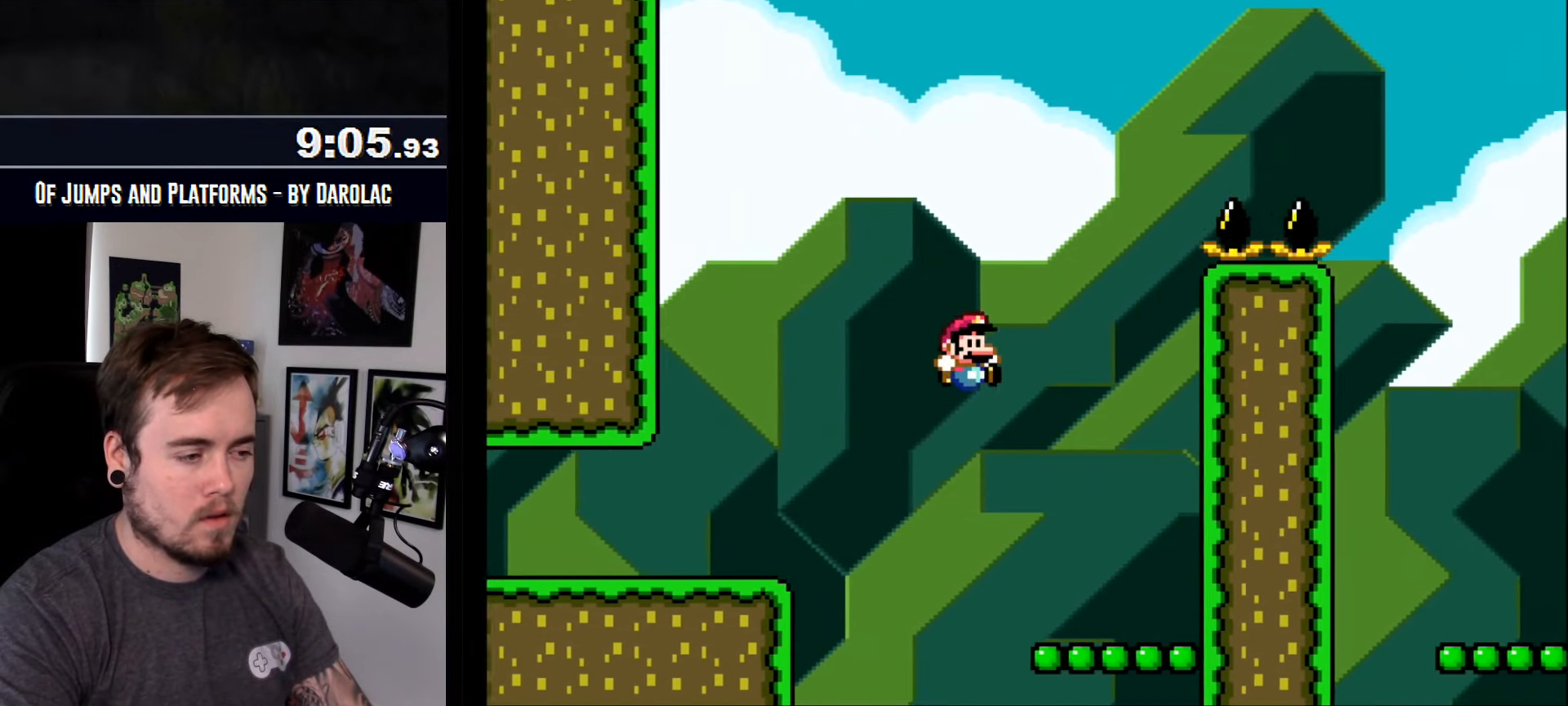
{"buttons": ["CROSS"], "events": []}
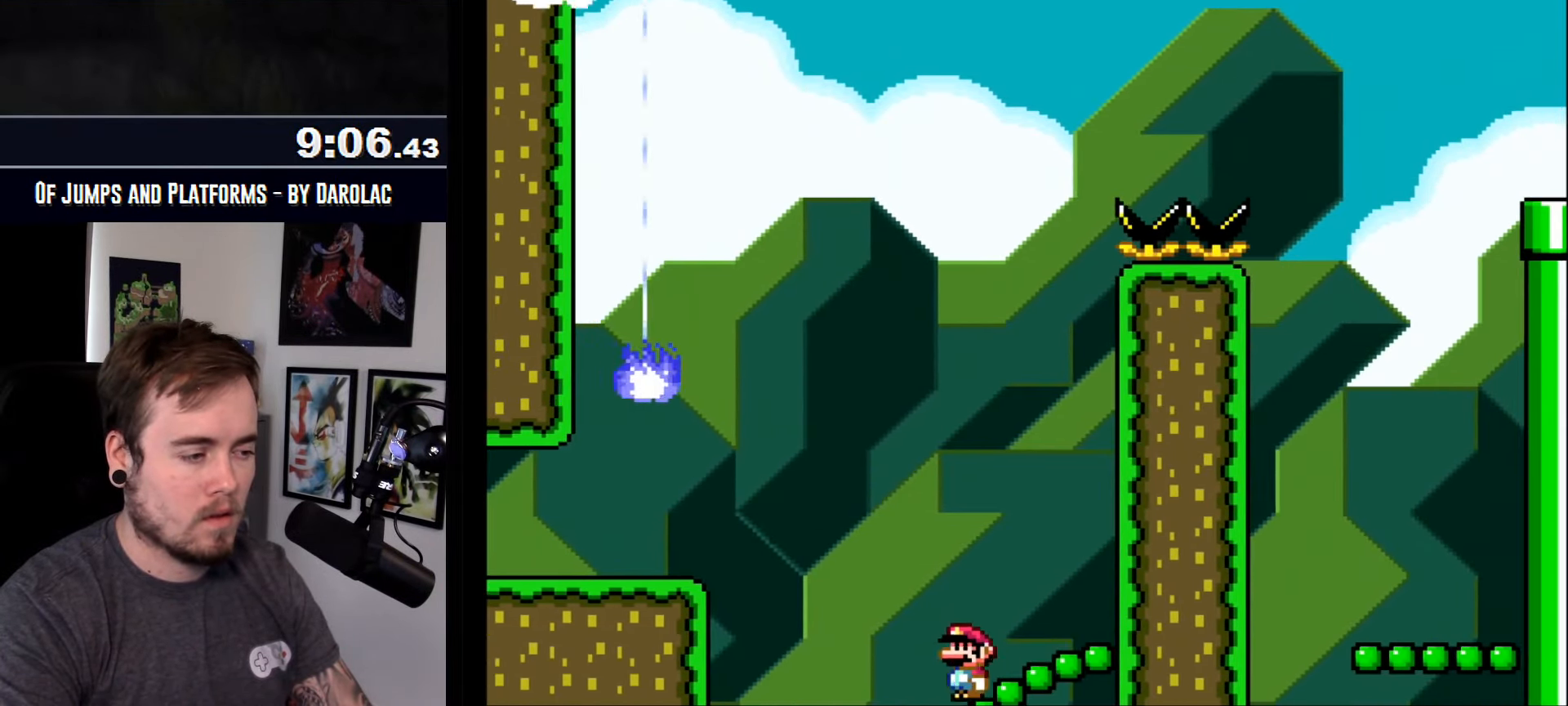
{"buttons": ["CROSS"], "events": []}